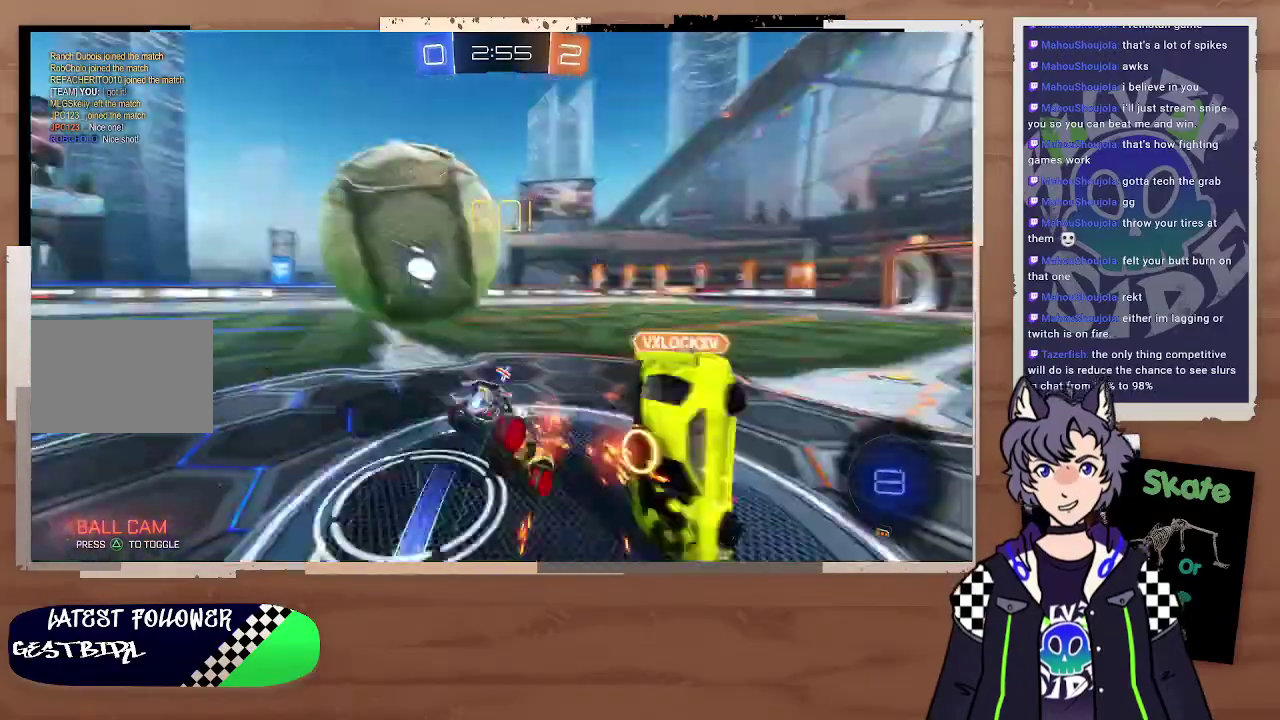
Gameplay with a controller (PlayStation layout); each line is a JSON object with the inputs held at the frame after it. "events" lists button and stick changes between this image and that frame as [ms after this image, input, new state], when the widget could be followed in between. Not read: L1.
{"buttons": ["R2"], "left_stick": "right", "right_stick": "center", "events": [[33, "left_stick", "center"], [333, "left_stick", "right"]]}
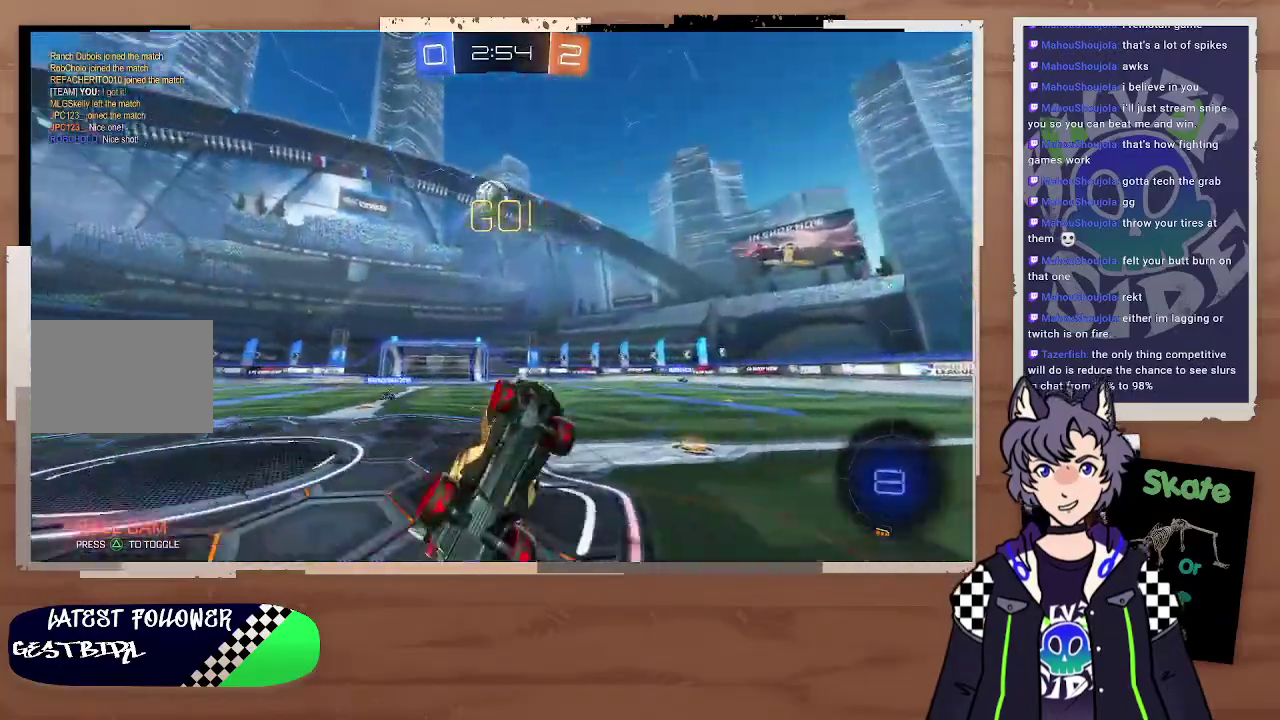
{"buttons": ["R2"], "left_stick": "left", "right_stick": "center", "events": [[100, "TRIANGLE", "down"], [167, "left_stick", "center"], [200, "TRIANGLE", "up"], [367, "left_stick", "left"]]}
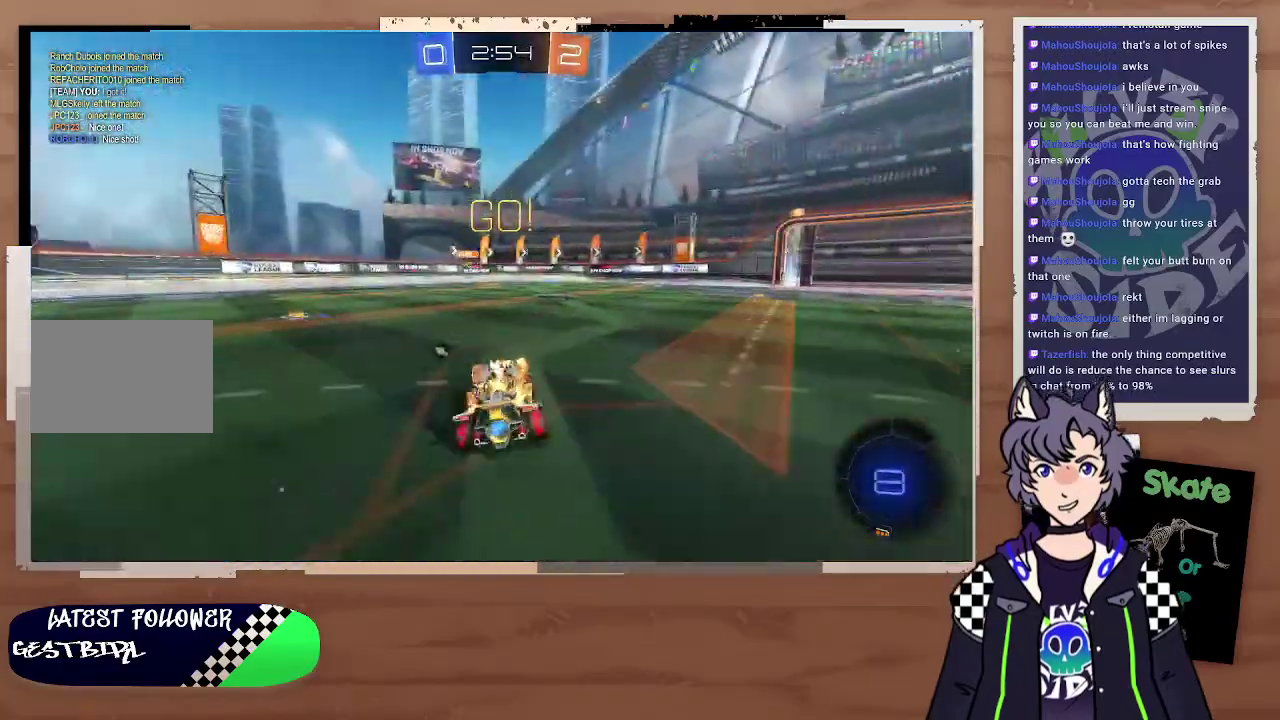
{"buttons": ["R2"], "left_stick": "left", "right_stick": "center", "events": []}
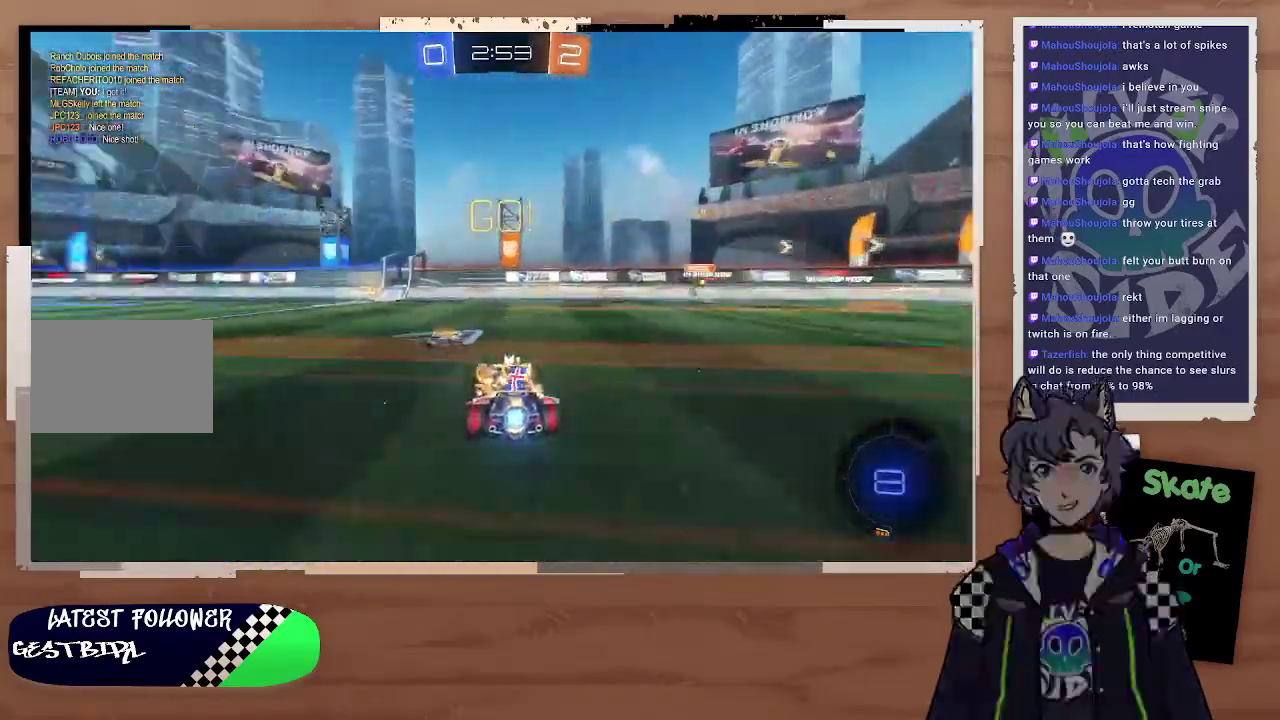
{"buttons": ["R2"], "left_stick": "center", "right_stick": "center", "events": [[33, "left_stick", "right"], [67, "CIRCLE", "down"], [133, "CROSS", "down"], [167, "left_stick", "up"], [400, "CIRCLE", "up"], [400, "CROSS", "up"], [467, "left_stick", "center"]]}
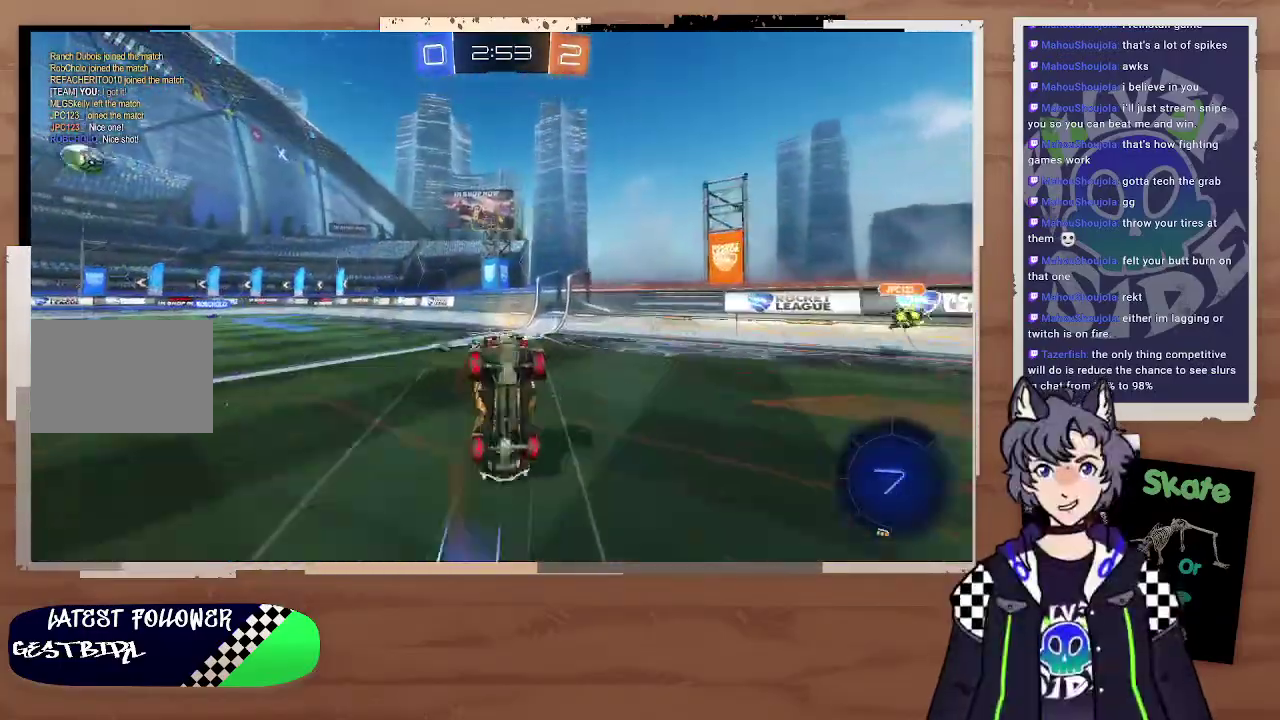
{"buttons": ["R2"], "left_stick": "left", "right_stick": "center", "events": [[367, "TRIANGLE", "down"], [500, "TRIANGLE", "up"], [500, "left_stick", "left"]]}